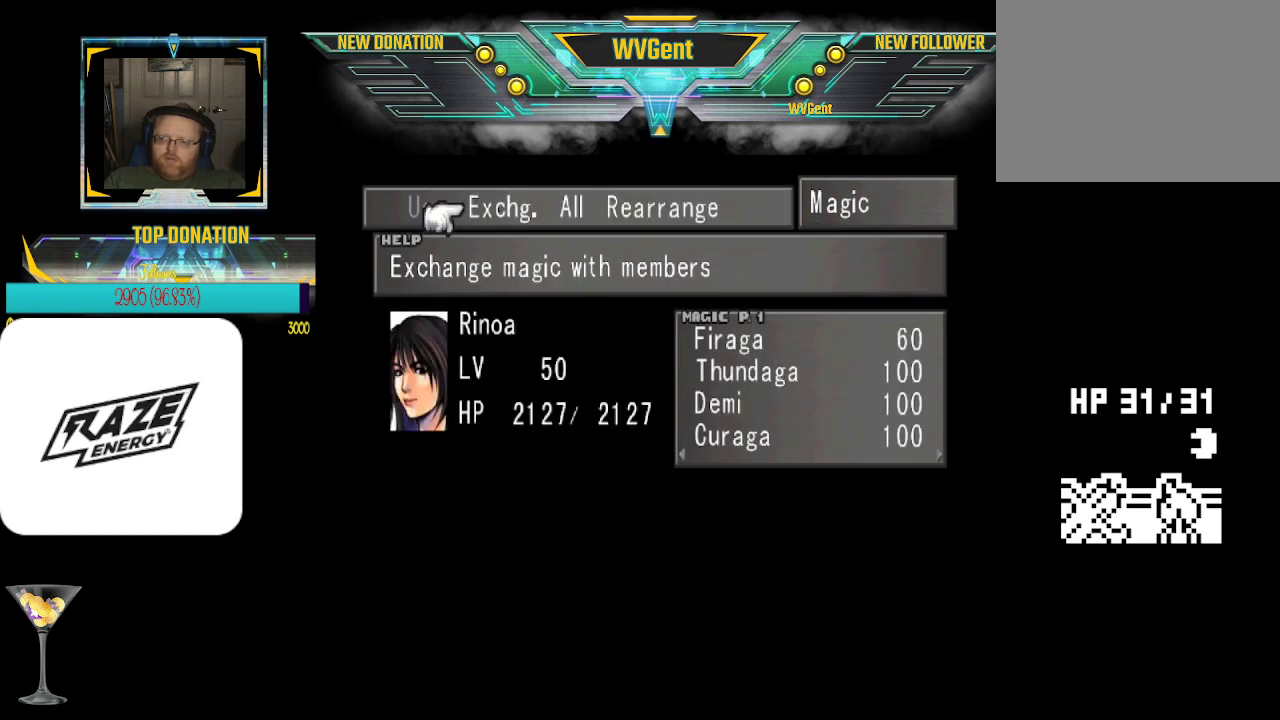
Gameplay with a controller (PlayStation layout); each line is a JSON object with the inputs held at the frame after it. "events" lists button and stick changes between this image and that frame as [ms after this image, input, new state], when the widget could be followed in between. Not read: right_stick.
{"buttons": [], "left_stick": "center", "events": []}
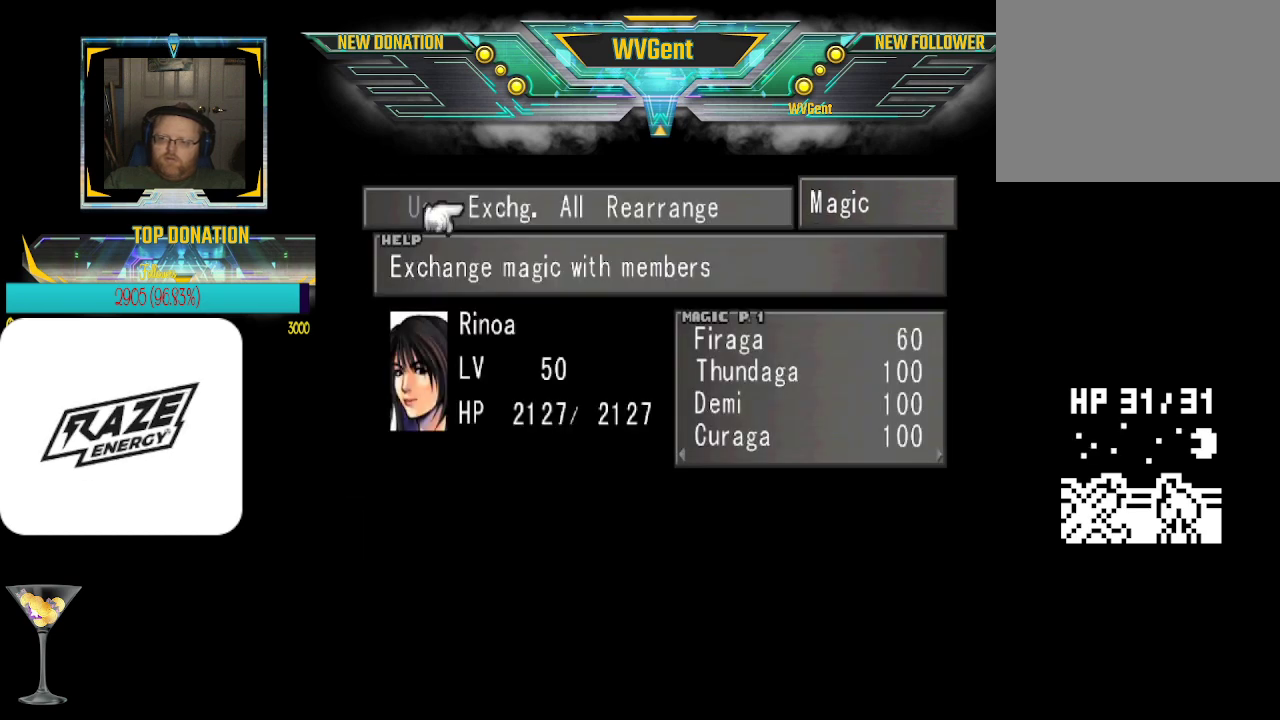
{"buttons": [], "left_stick": "center", "events": [[200, "CROSS", "down"], [300, "CROSS", "up"]]}
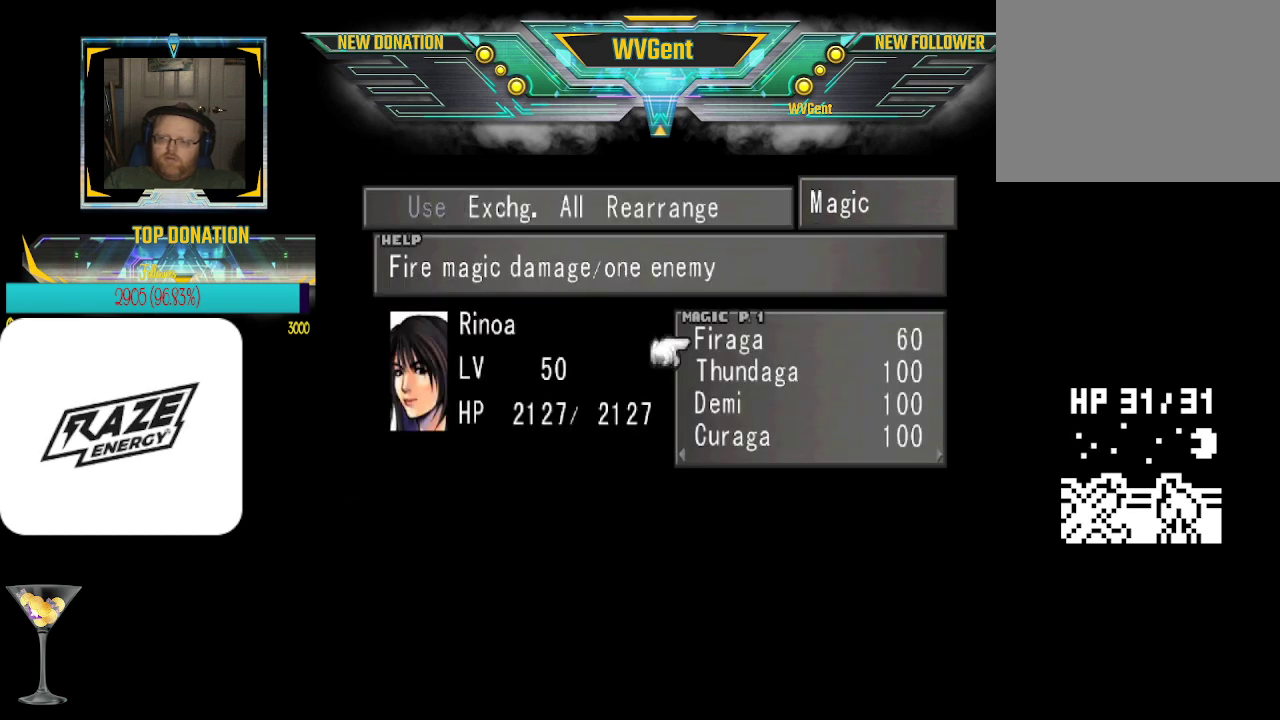
{"buttons": [], "left_stick": "center", "events": [[67, "left_stick", "right"], [233, "left_stick", "center"]]}
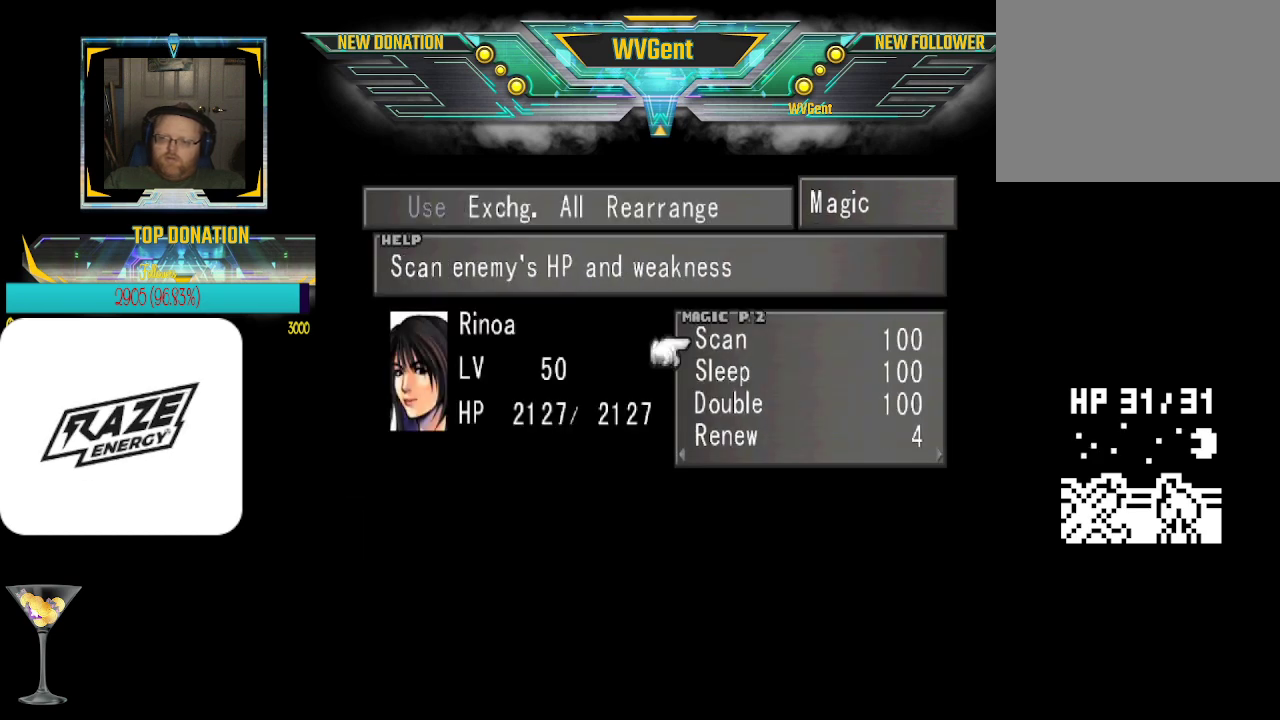
{"buttons": [], "left_stick": "center", "events": []}
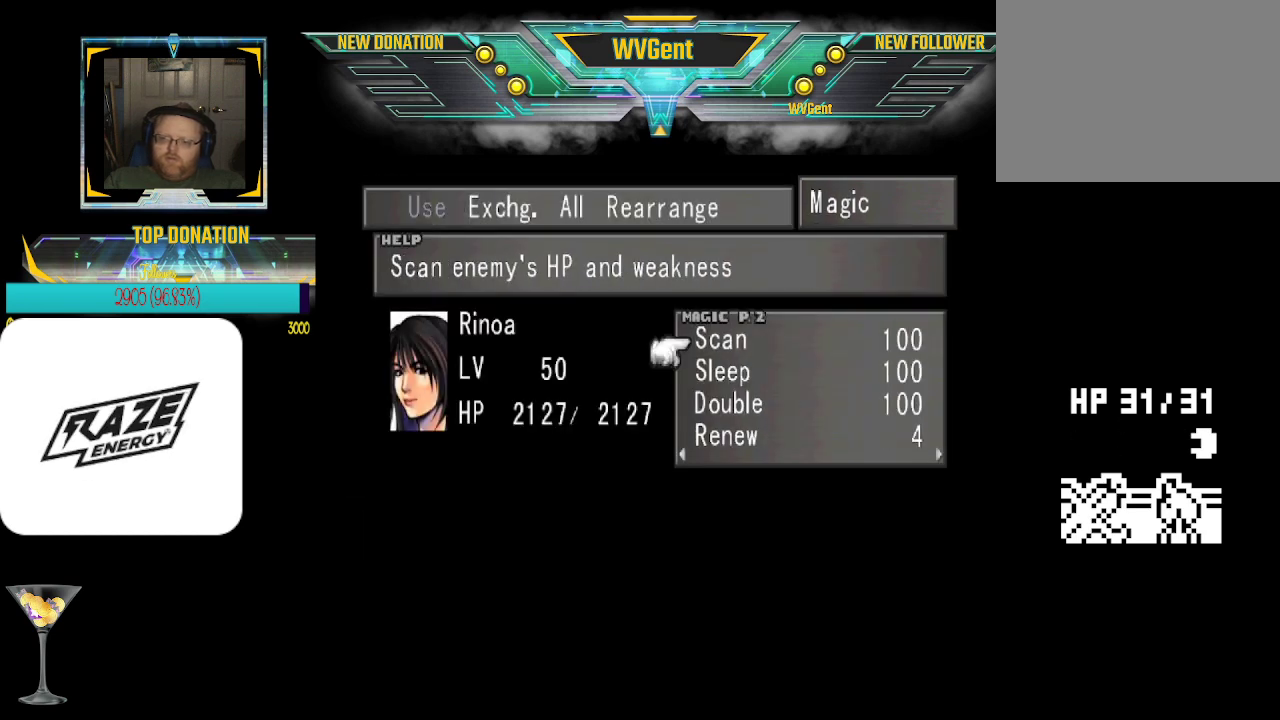
{"buttons": [], "left_stick": "center", "events": []}
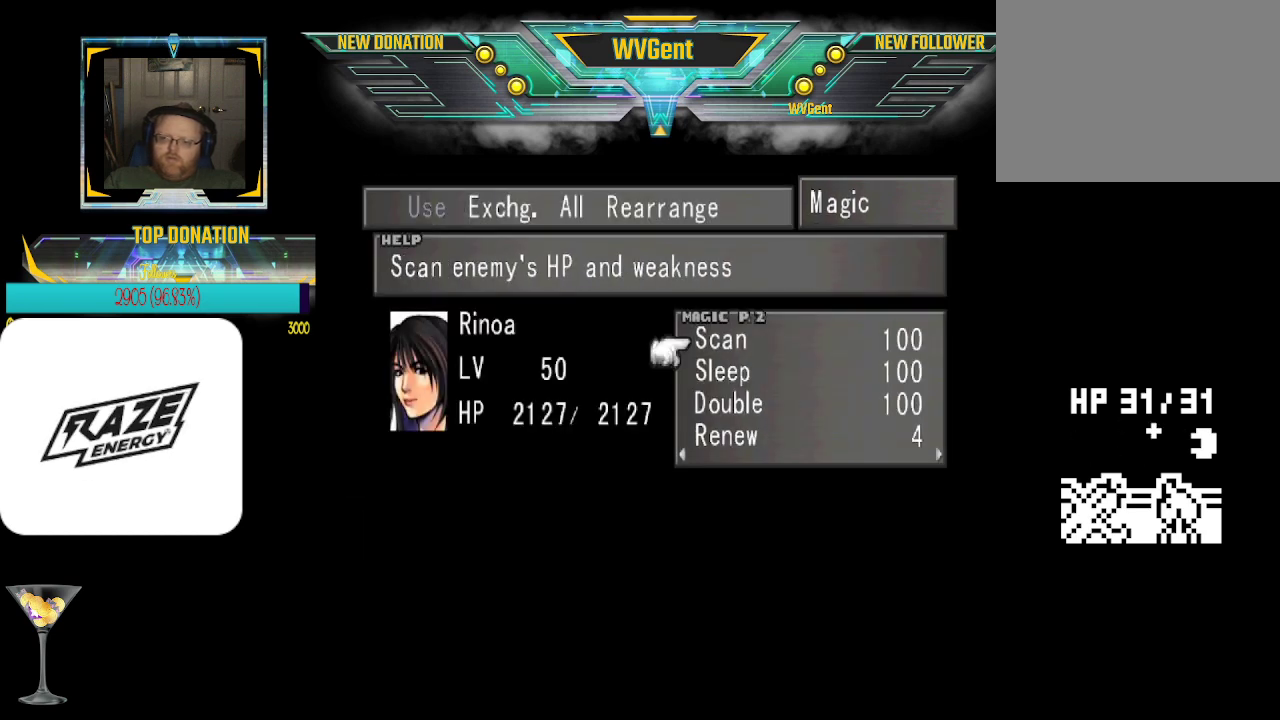
{"buttons": [], "left_stick": "center", "events": [[67, "left_stick", "right"], [267, "left_stick", "center"]]}
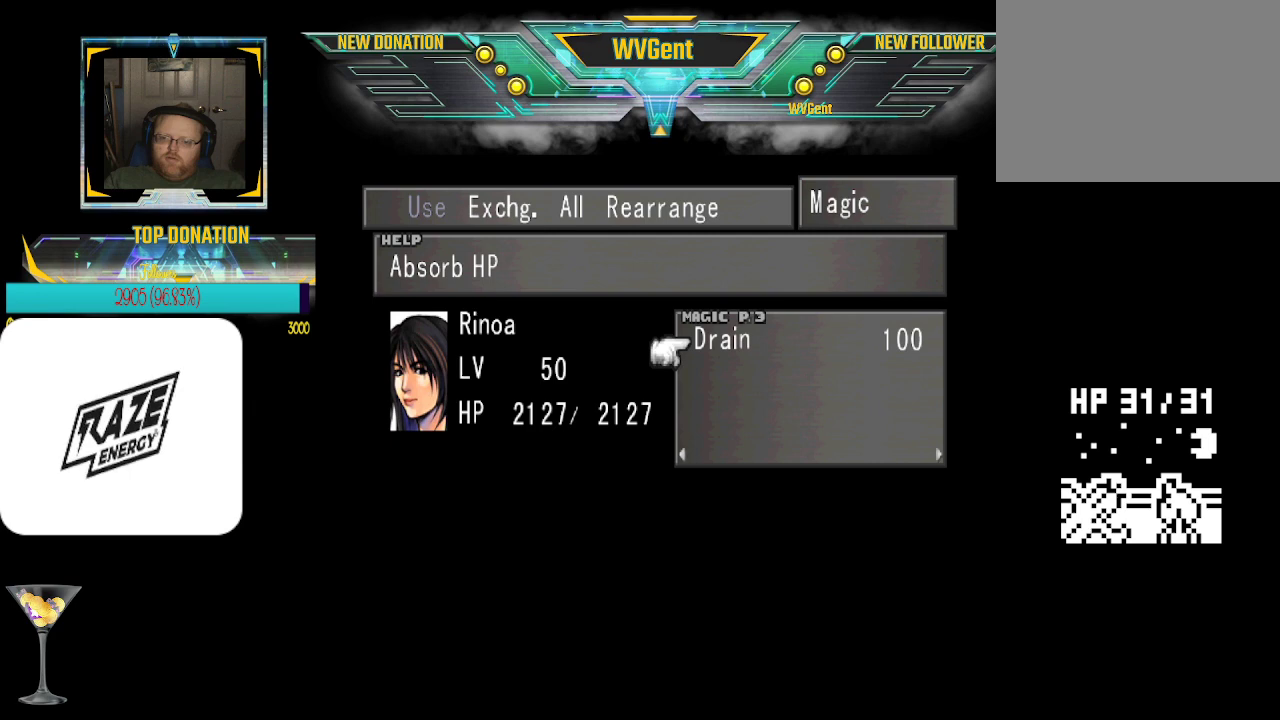
{"buttons": [], "left_stick": "left", "events": [[367, "left_stick", "left"]]}
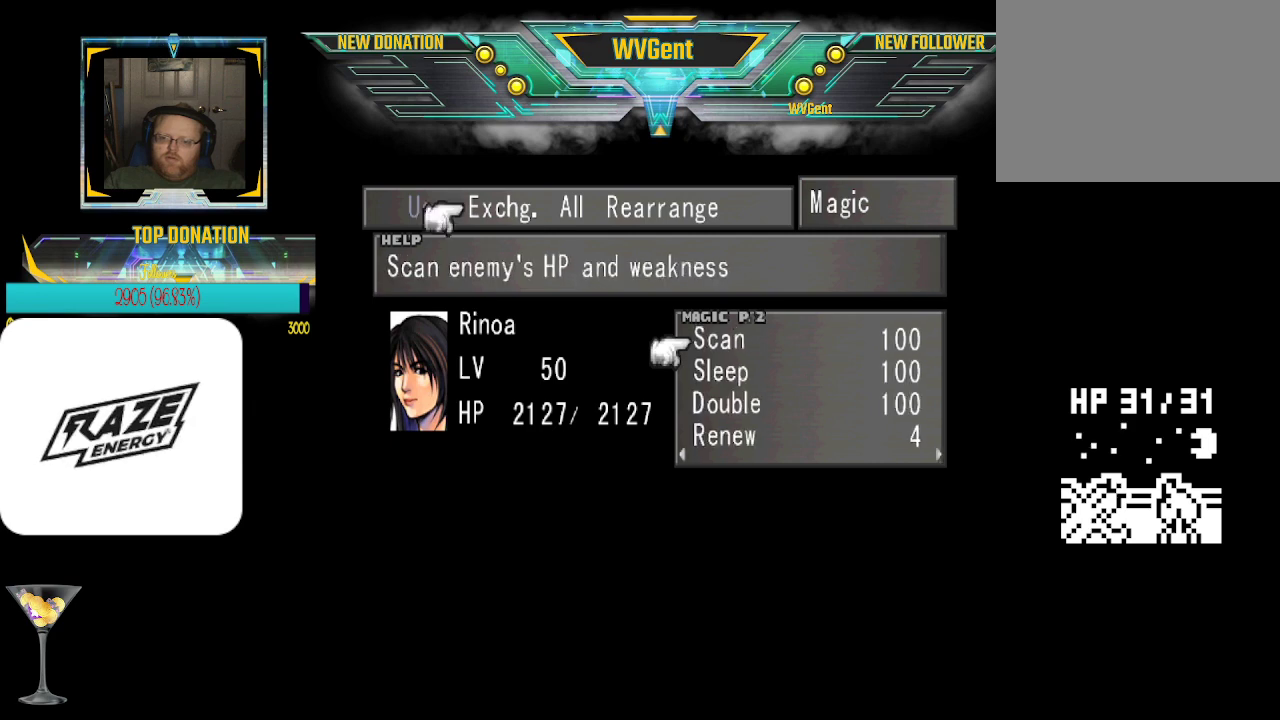
{"buttons": [], "left_stick": "center", "events": [[33, "left_stick", "center"]]}
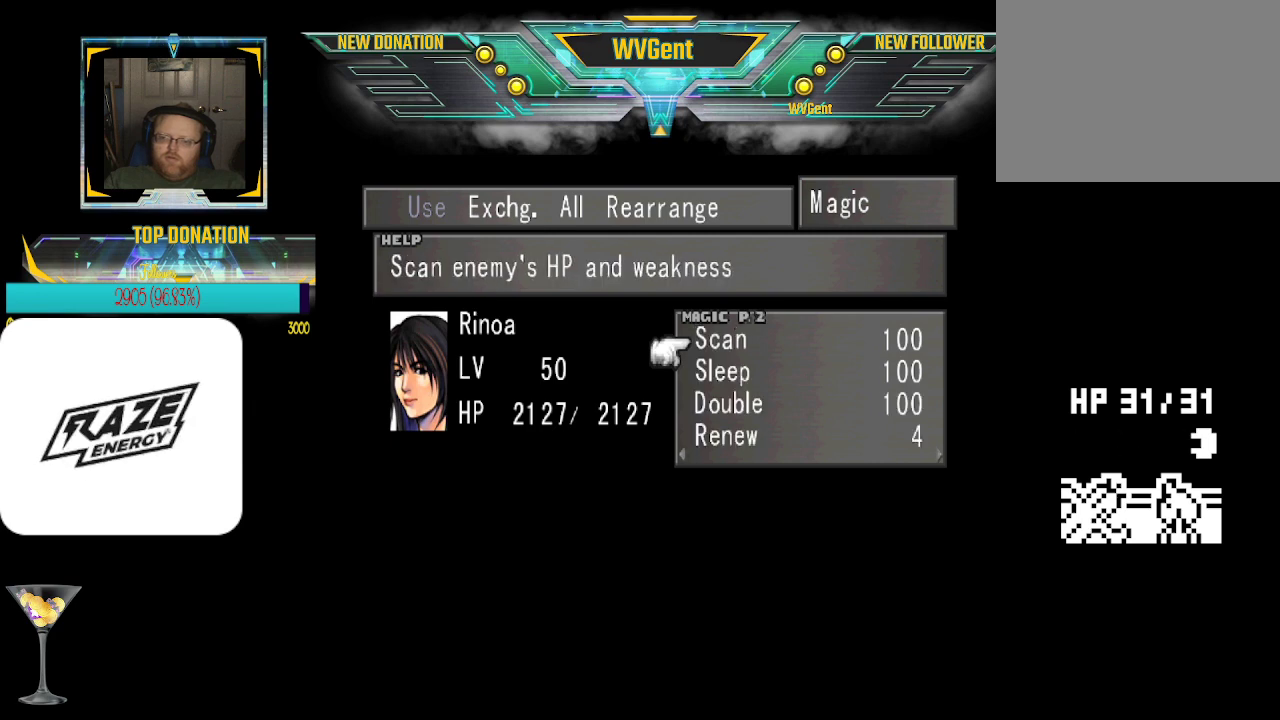
{"buttons": [], "left_stick": "center", "events": []}
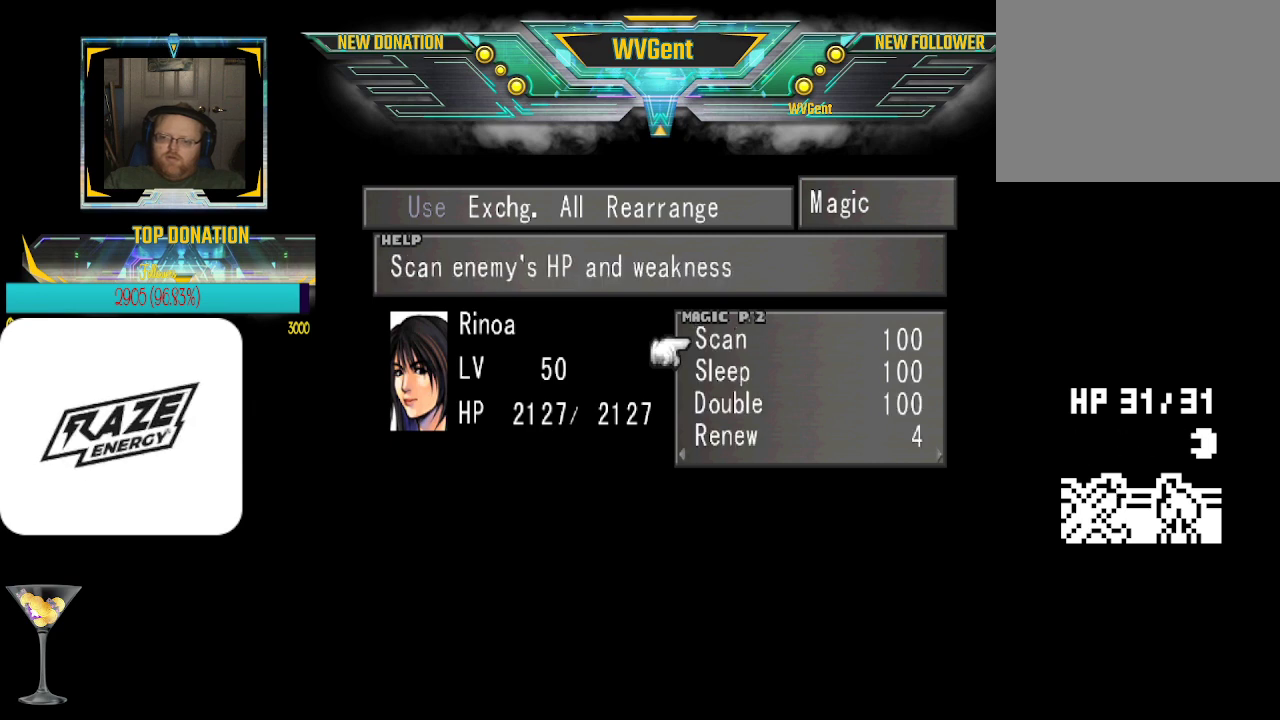
{"buttons": [], "left_stick": "center", "events": []}
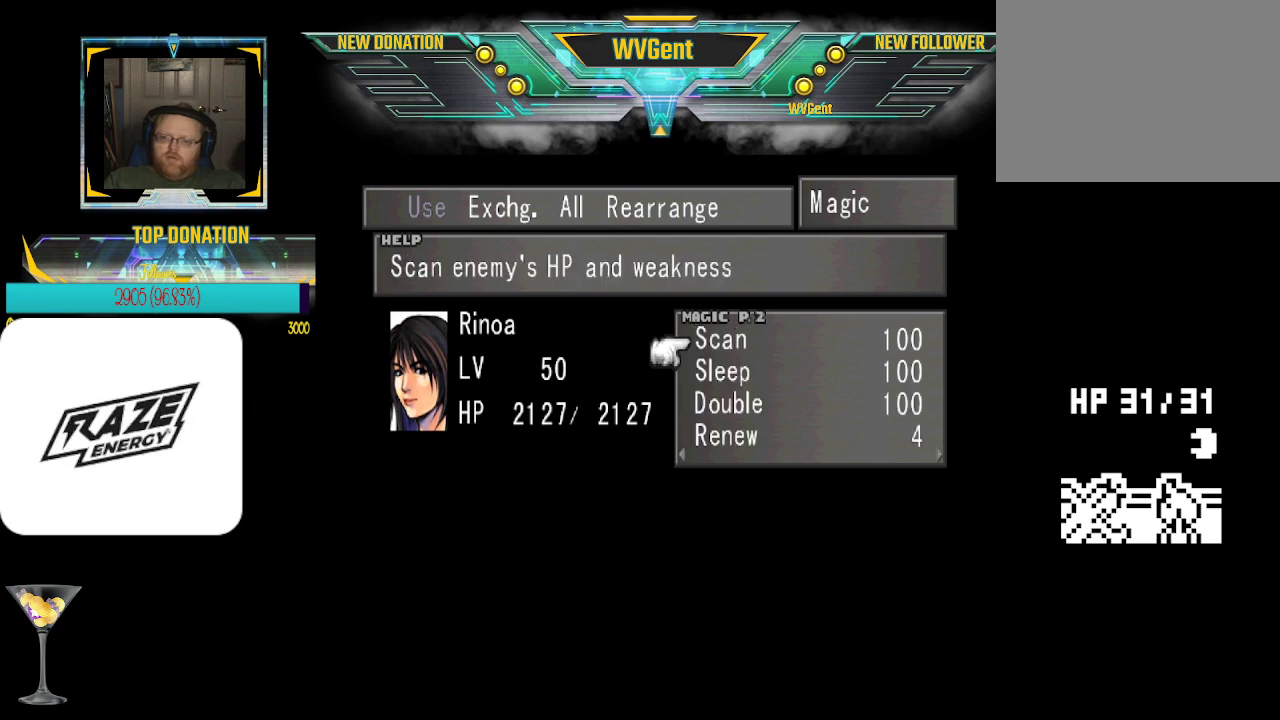
{"buttons": [], "left_stick": "up", "events": [[467, "left_stick", "up"]]}
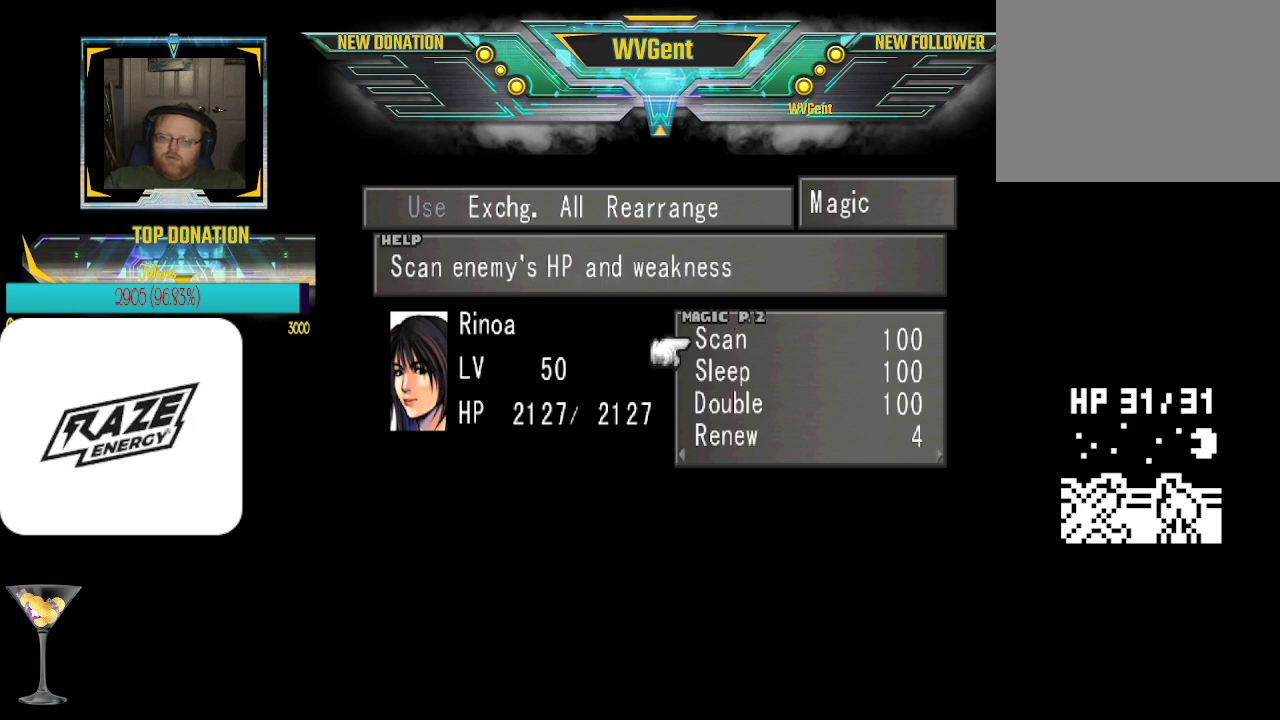
{"buttons": ["CROSS"], "left_stick": "center", "events": [[133, "left_stick", "center"], [267, "left_stick", "up"], [400, "left_stick", "center"], [467, "CROSS", "down"]]}
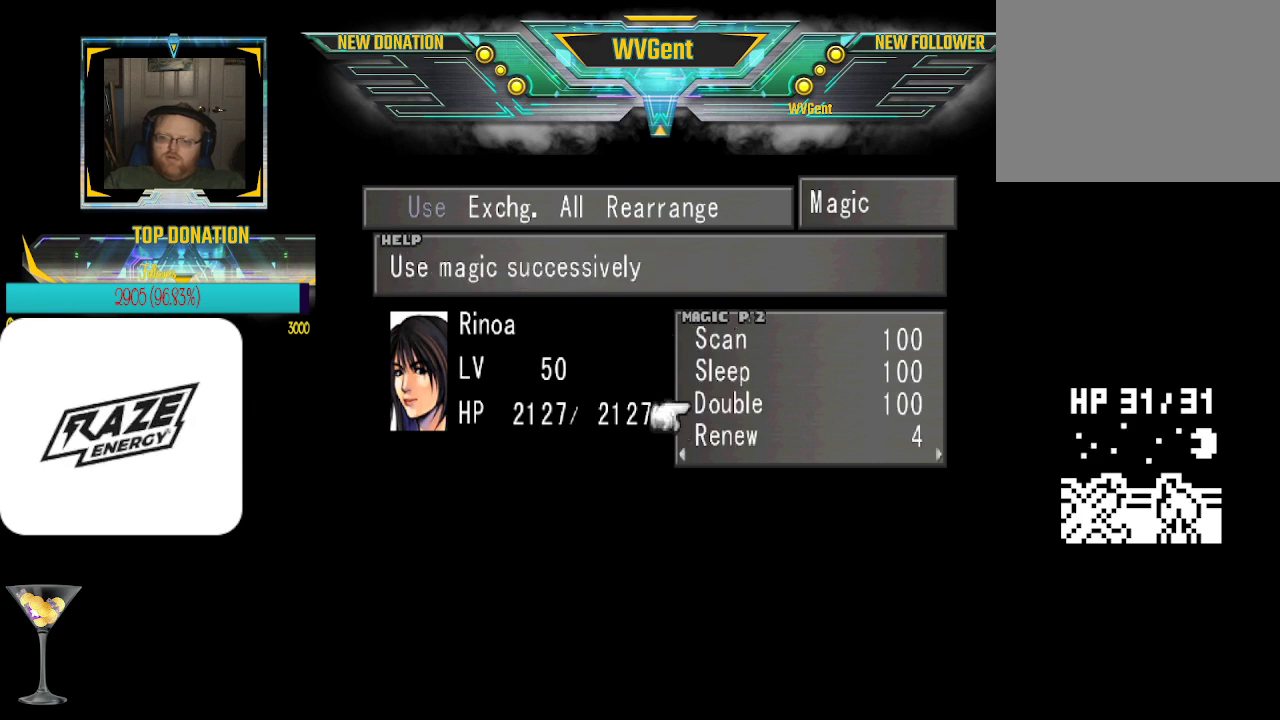
{"buttons": [], "left_stick": "center", "events": [[133, "CROSS", "up"]]}
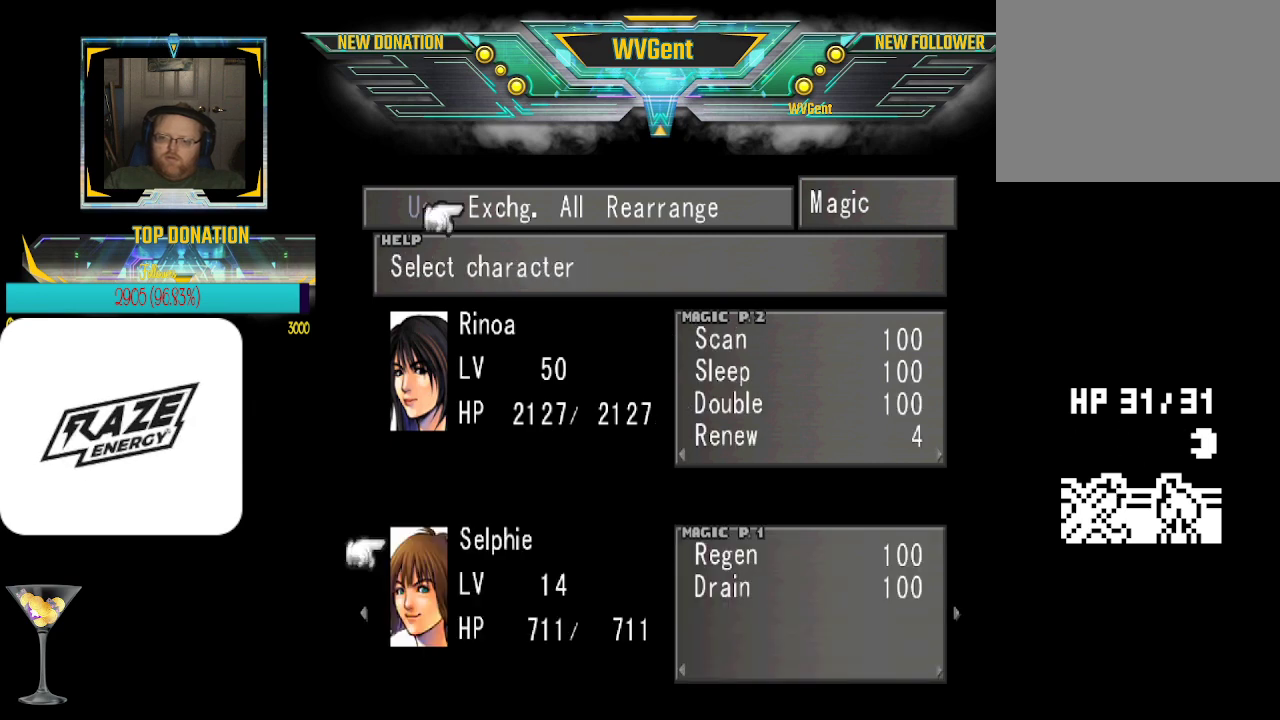
{"buttons": [], "left_stick": "center", "events": []}
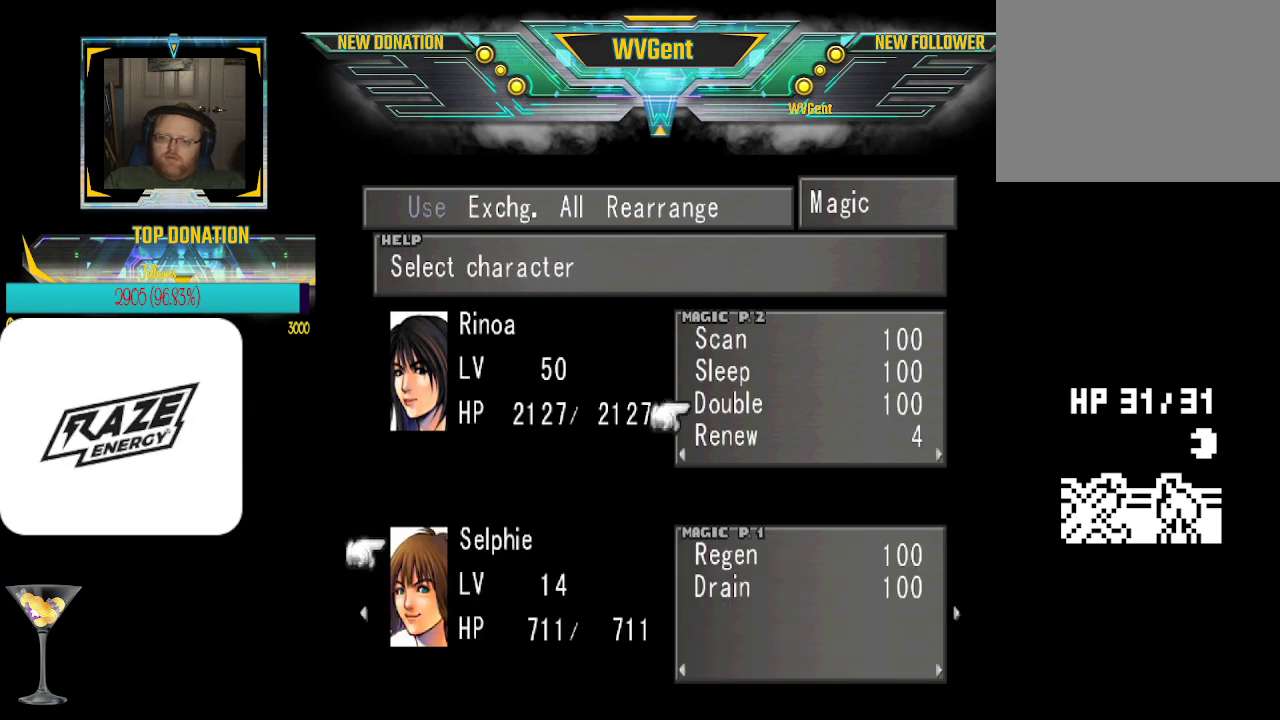
{"buttons": [], "left_stick": "center", "events": [[100, "left_stick", "right"], [300, "left_stick", "center"]]}
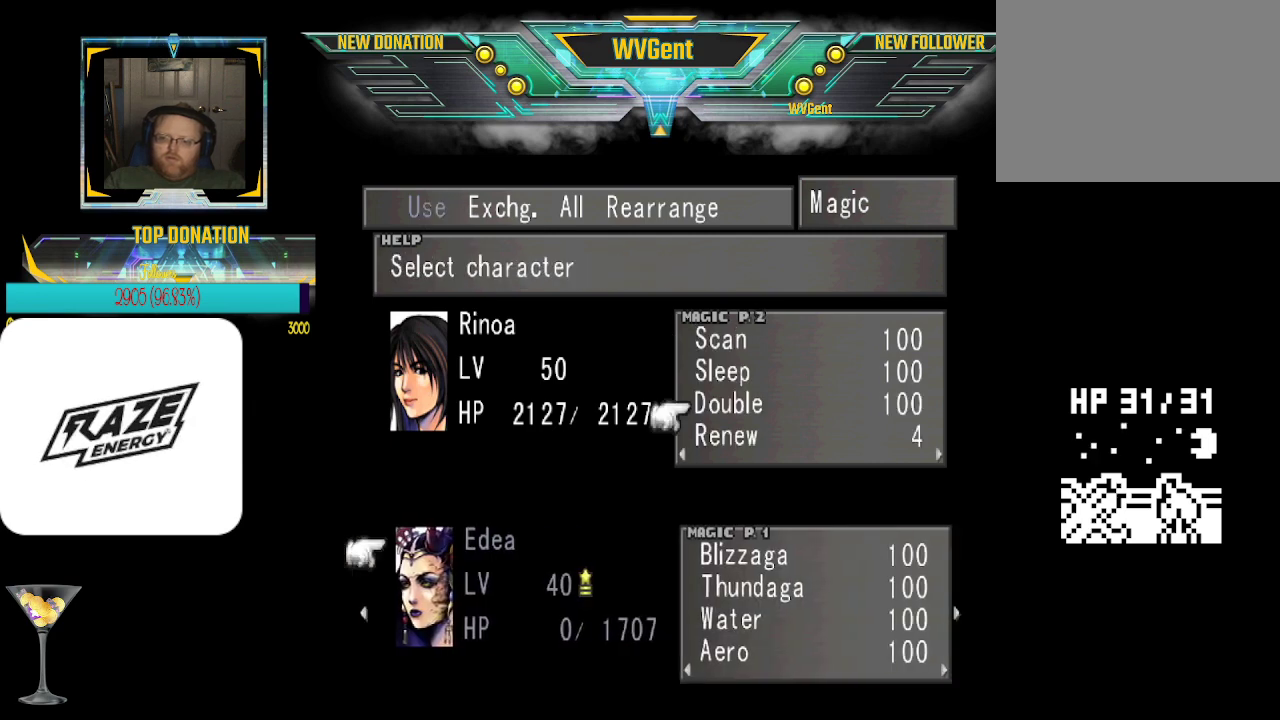
{"buttons": [], "left_stick": "center", "events": []}
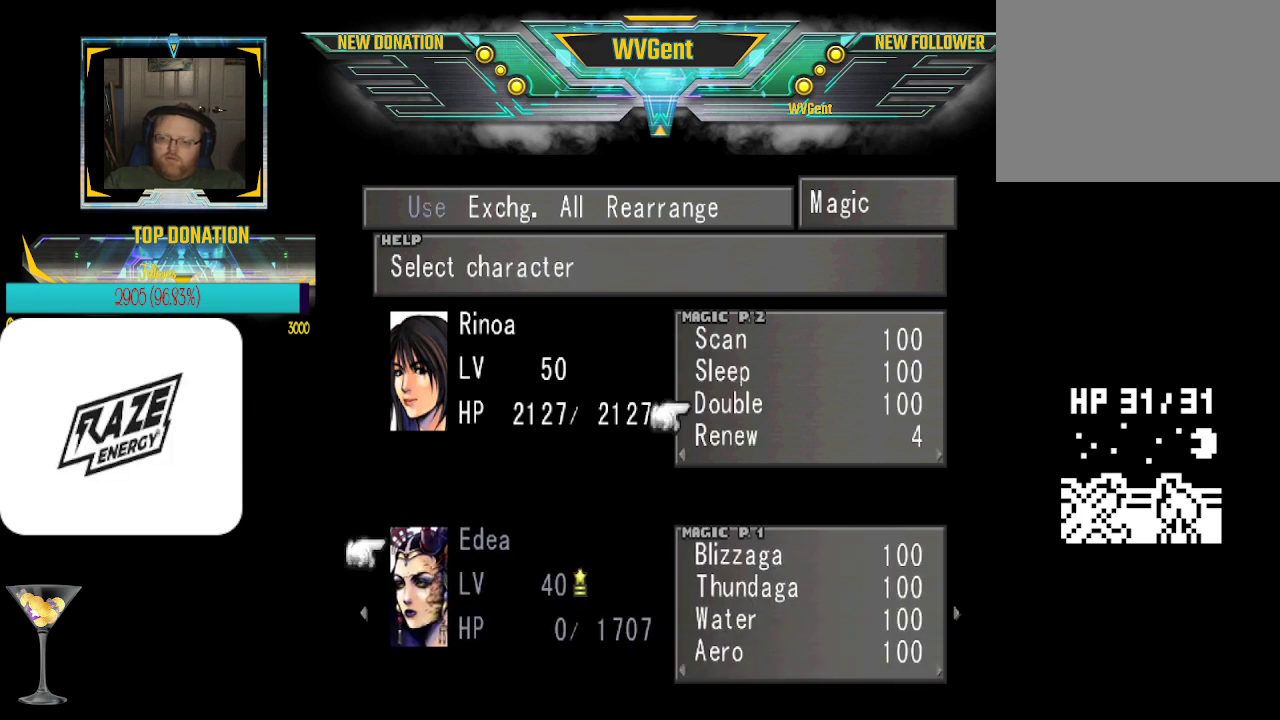
{"buttons": [], "left_stick": "center", "events": [[33, "CROSS", "down"], [133, "CROSS", "up"]]}
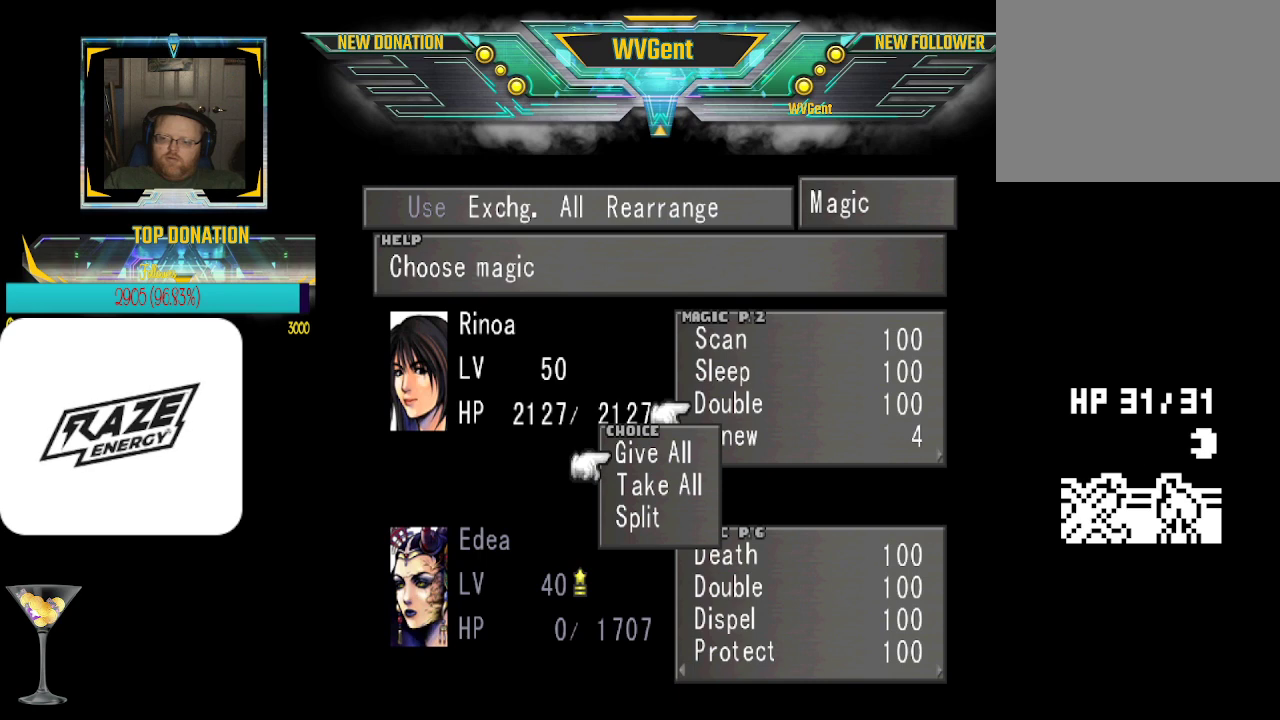
{"buttons": ["CIRCLE"], "left_stick": "center", "events": [[433, "CIRCLE", "down"]]}
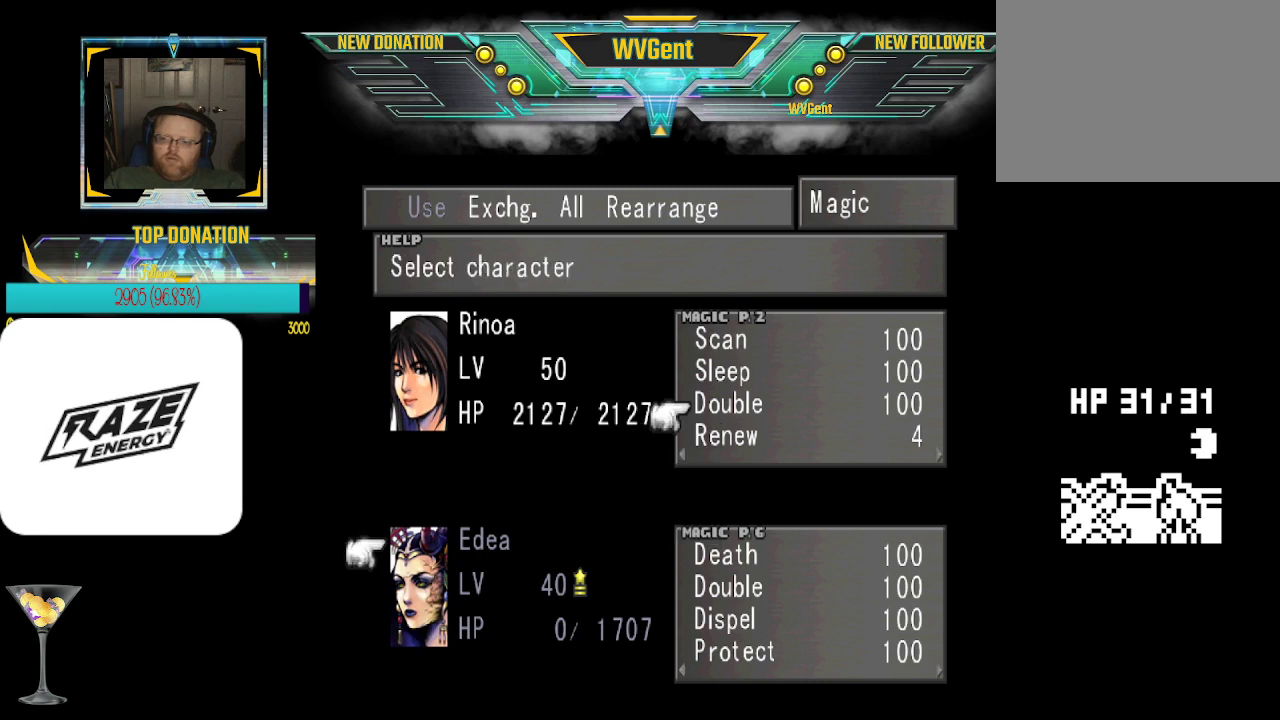
{"buttons": [], "left_stick": "center", "events": [[33, "CIRCLE", "up"], [300, "left_stick", "right"], [400, "left_stick", "center"]]}
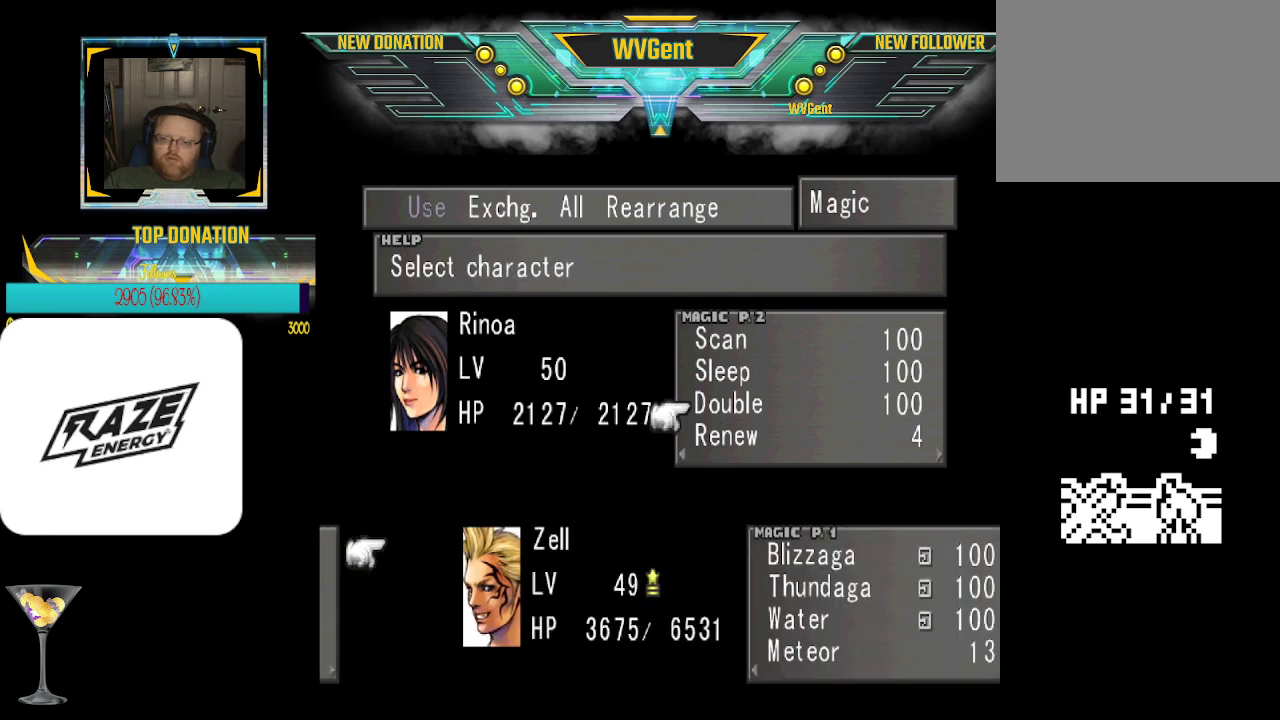
{"buttons": [], "left_stick": "center", "events": [[367, "CROSS", "down"], [467, "CROSS", "up"]]}
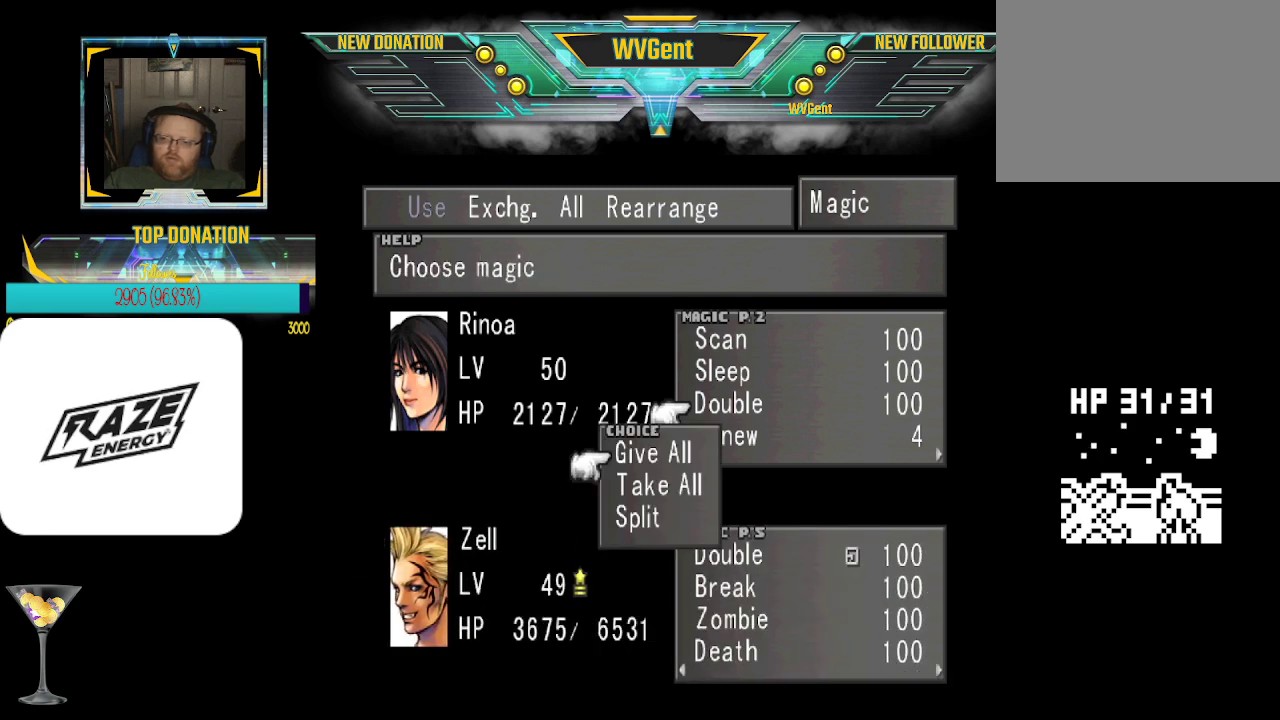
{"buttons": [], "left_stick": "center", "events": []}
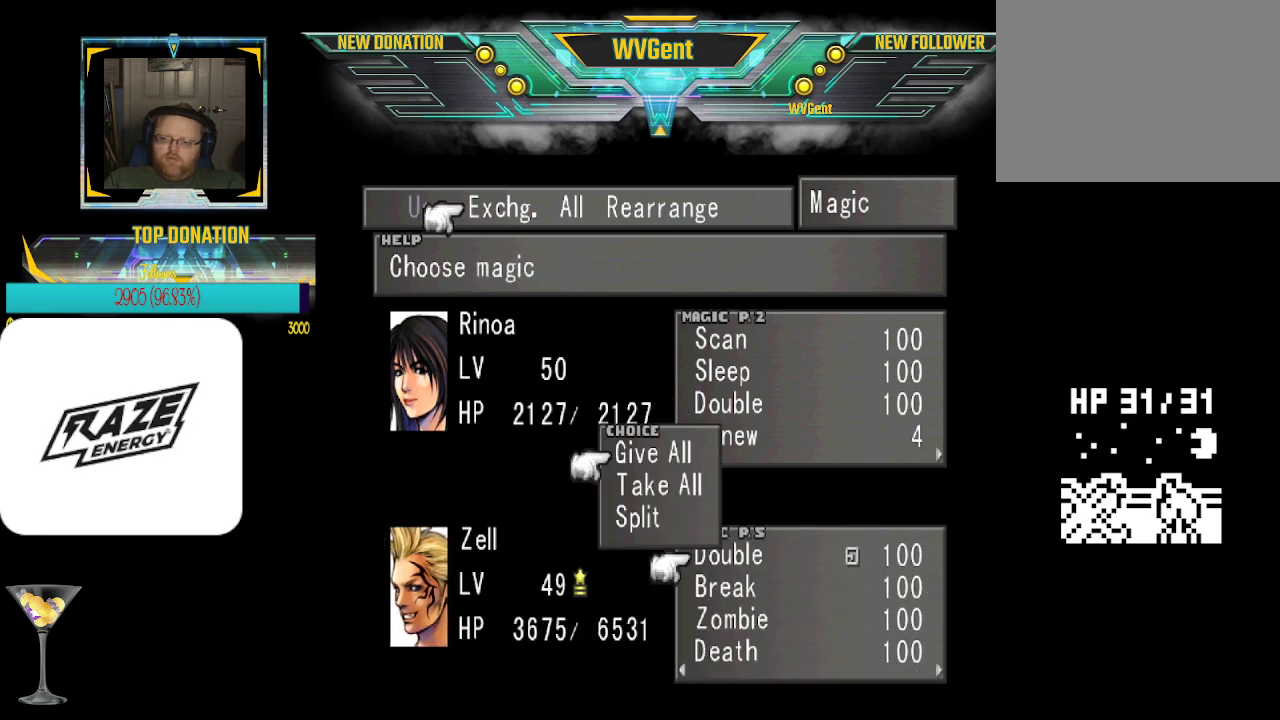
{"buttons": [], "left_stick": "center", "events": [[300, "CIRCLE", "down"], [367, "CIRCLE", "up"]]}
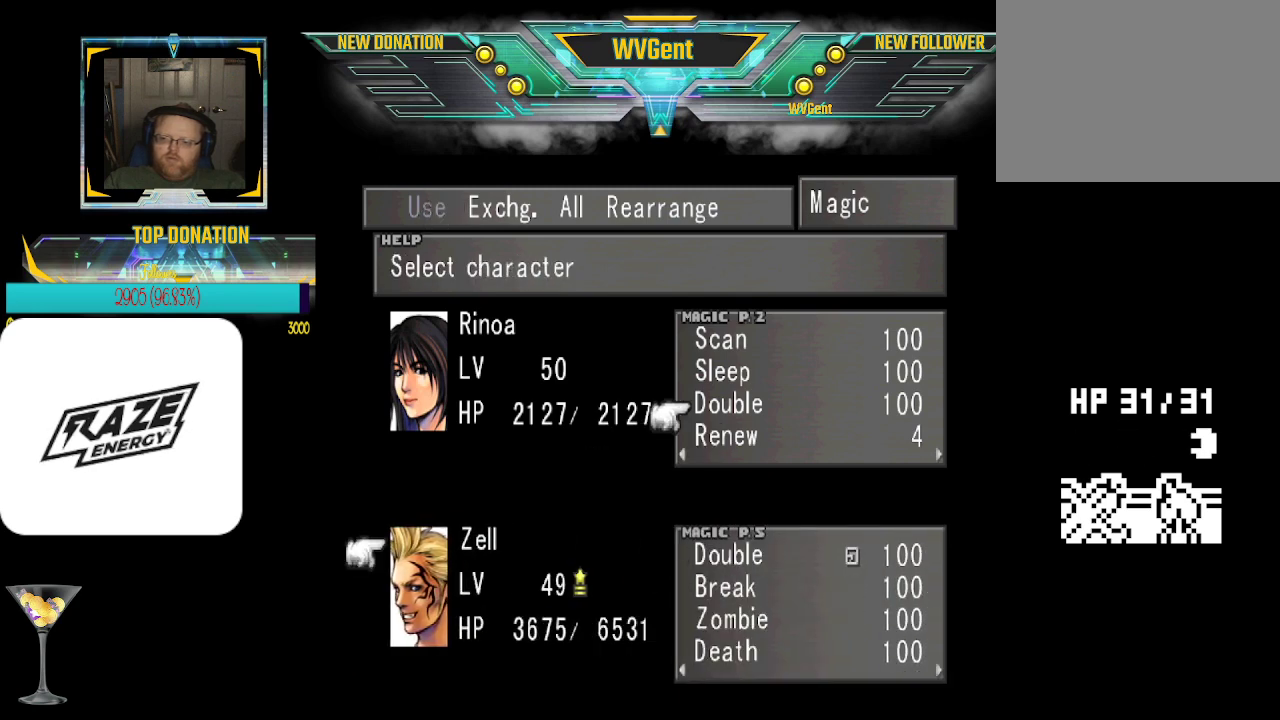
{"buttons": [], "left_stick": "center", "events": [[67, "left_stick", "right"], [267, "left_stick", "center"]]}
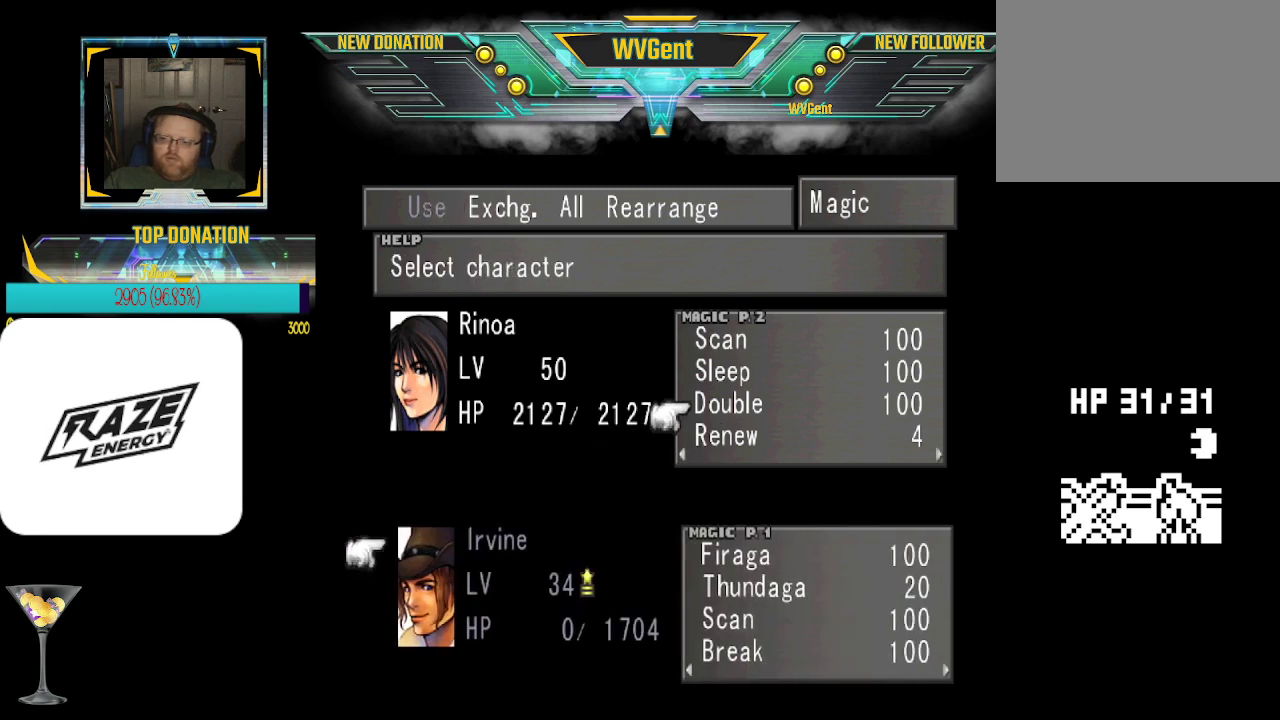
{"buttons": [], "left_stick": "center", "events": [[267, "CROSS", "down"], [400, "CROSS", "up"]]}
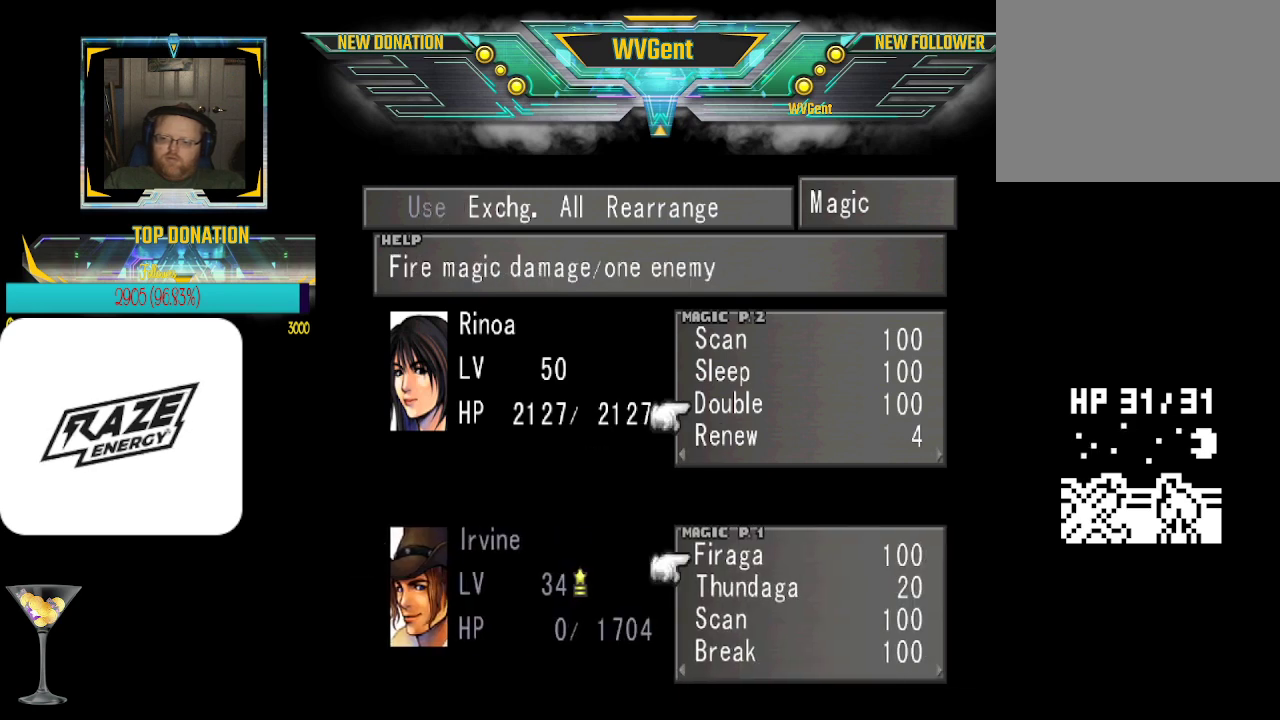
{"buttons": [], "left_stick": "center", "events": []}
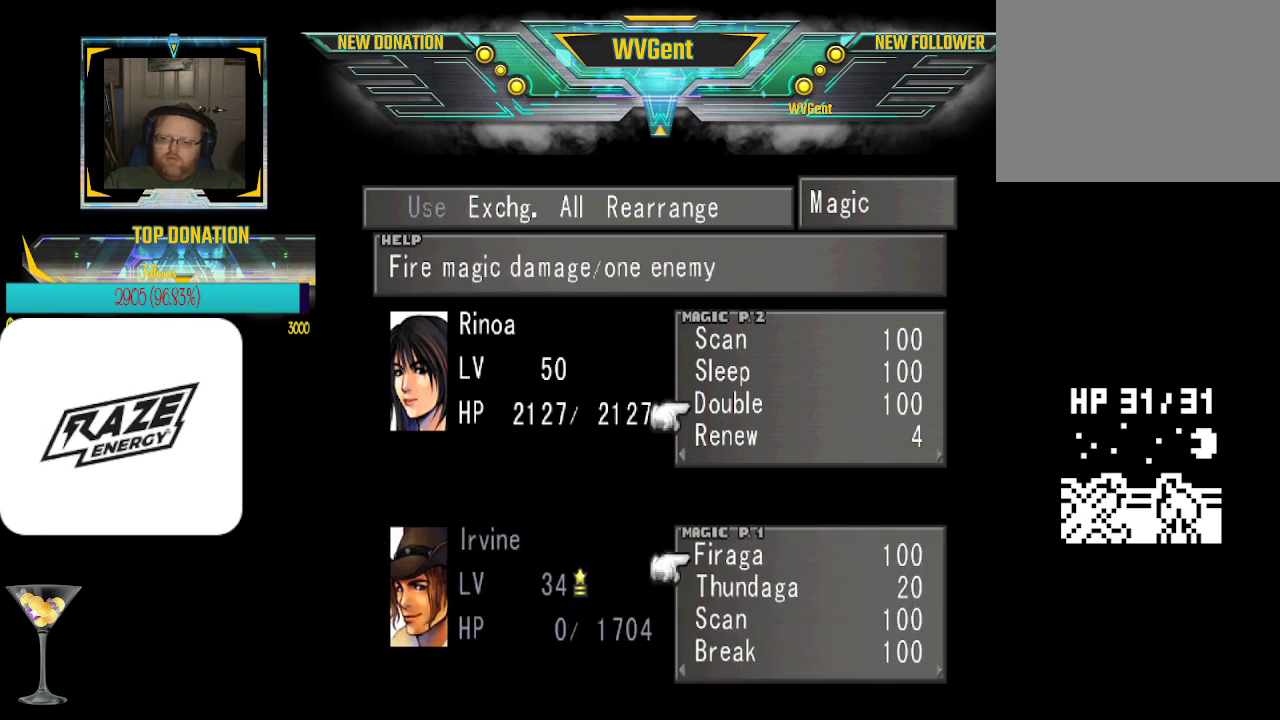
{"buttons": [], "left_stick": "center", "events": [[200, "left_stick", "right"], [367, "left_stick", "center"]]}
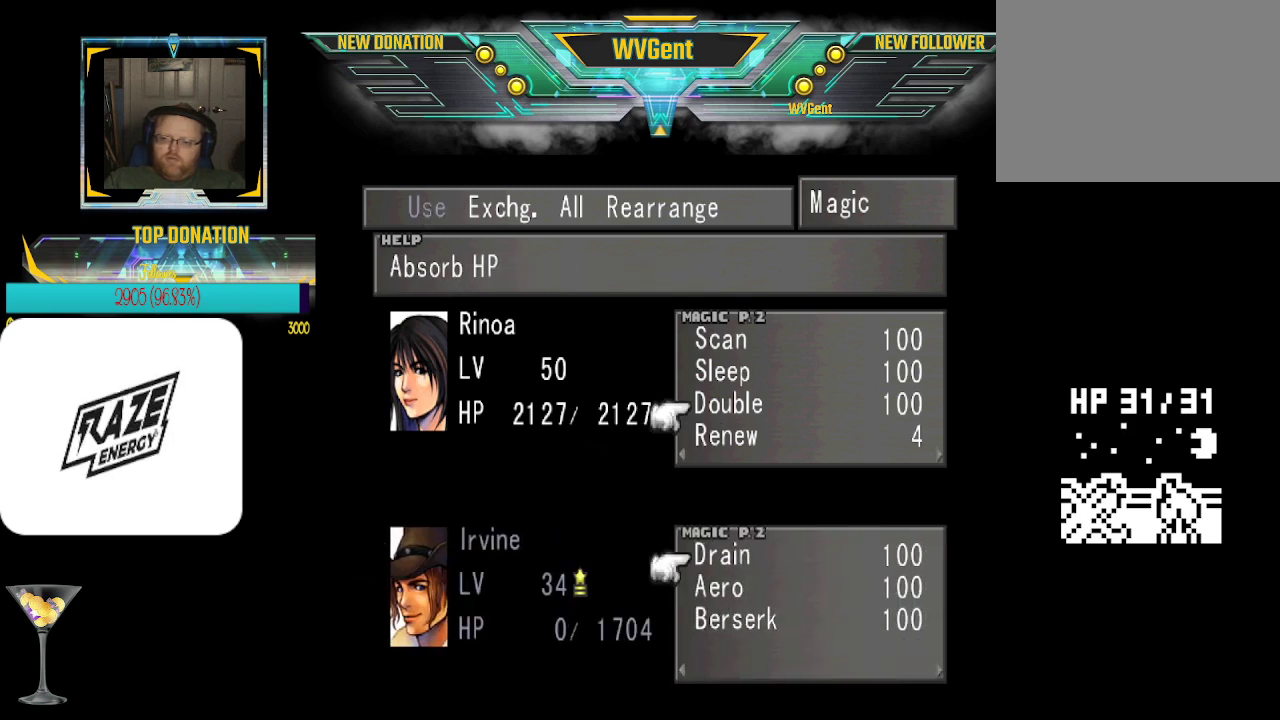
{"buttons": [], "left_stick": "center", "events": [[367, "left_stick", "down"], [467, "left_stick", "center"]]}
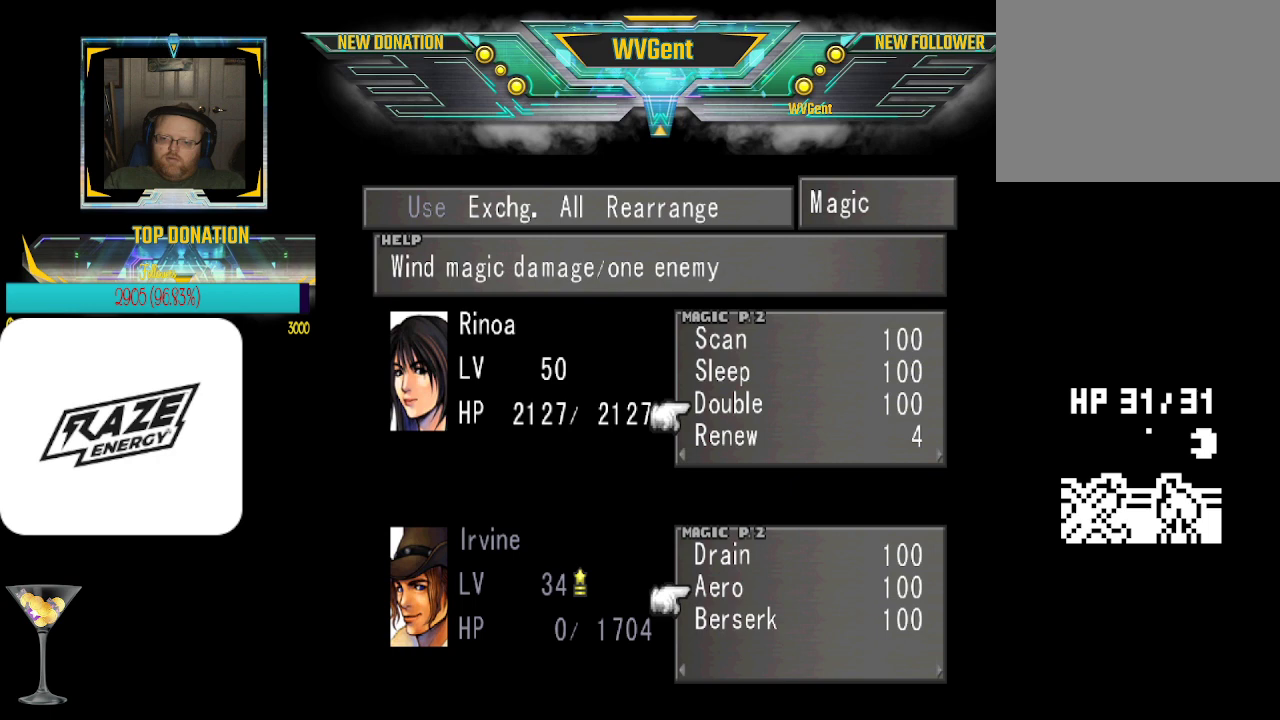
{"buttons": [], "left_stick": "down", "events": [[100, "left_stick", "down"], [267, "left_stick", "center"], [433, "left_stick", "down"]]}
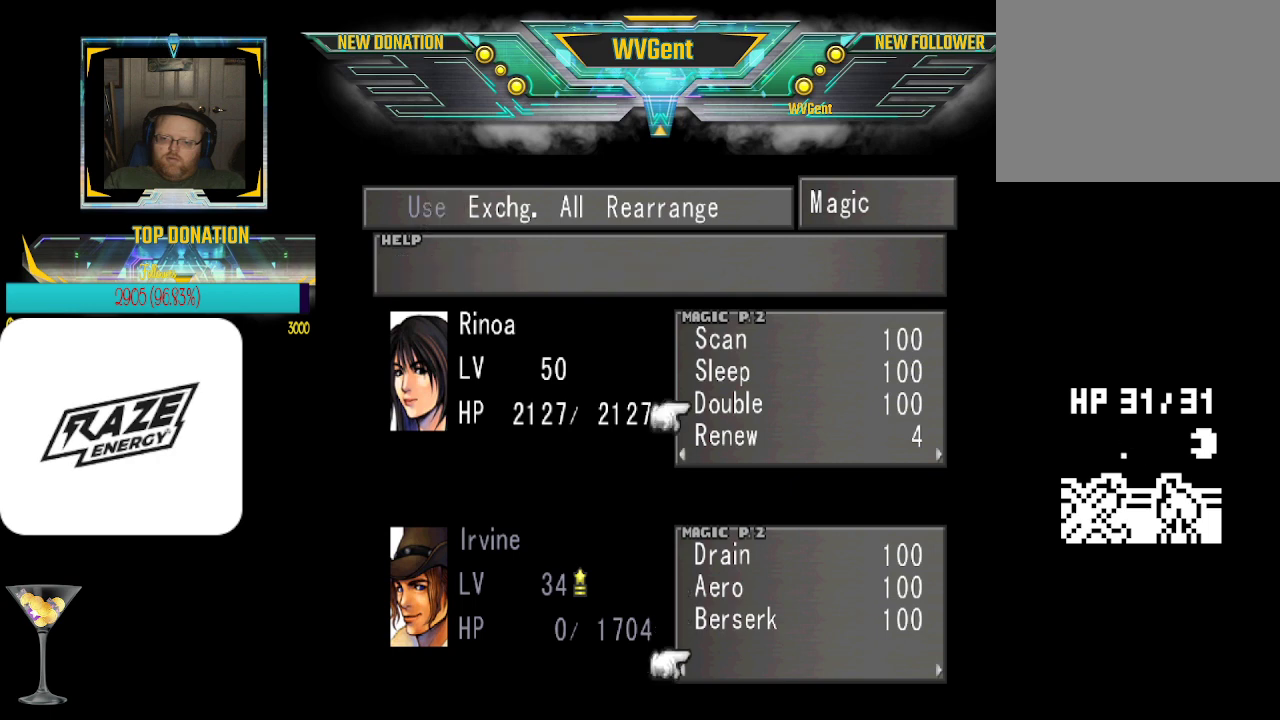
{"buttons": [], "left_stick": "center", "events": [[67, "left_stick", "center"]]}